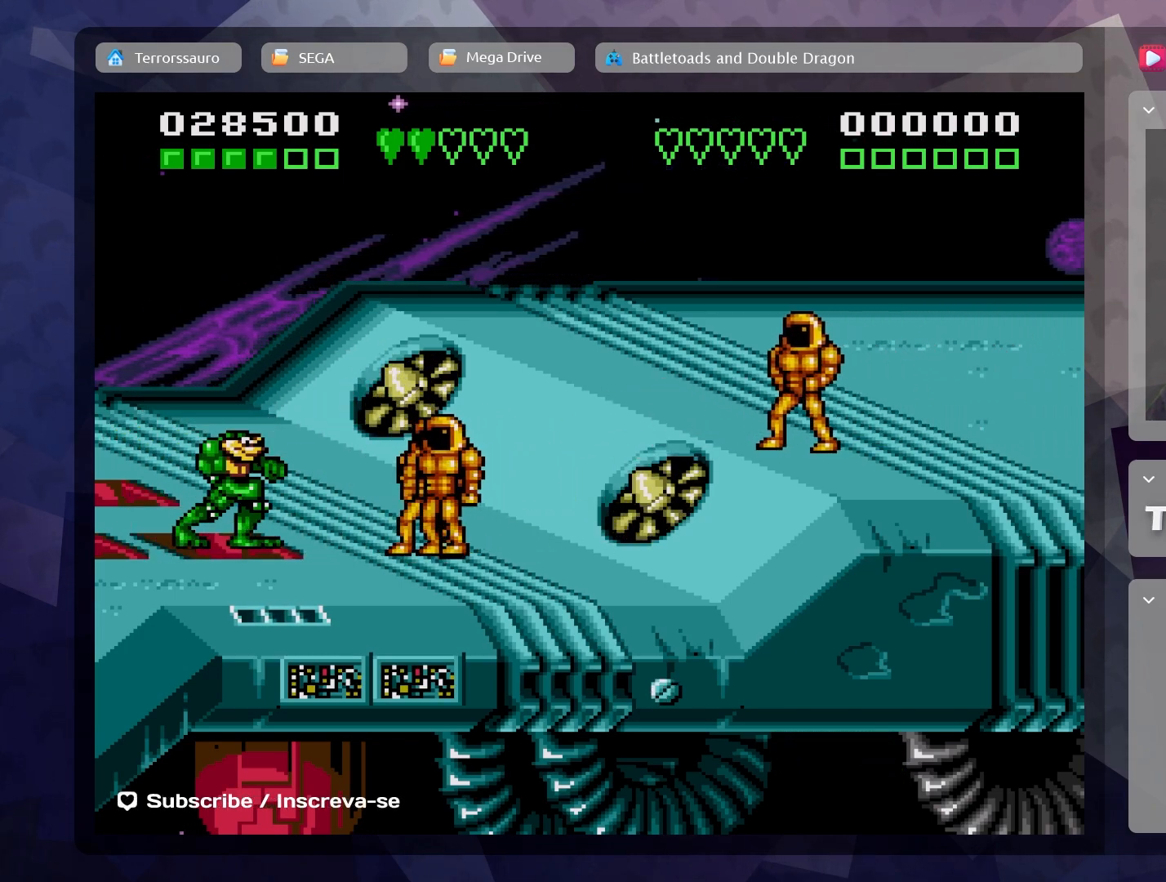
Gameplay with a controller (Xbox layout); each line is a JSON object with the inputs held at the frame after it. "events" lists button and stick changes between this image and that frame as [ms after this image, input, new state], when the widget could be followed in between. Not read: L3 R3 right_stick.
{"buttons": [], "left_stick": "right", "events": [[83, "A", "up"]]}
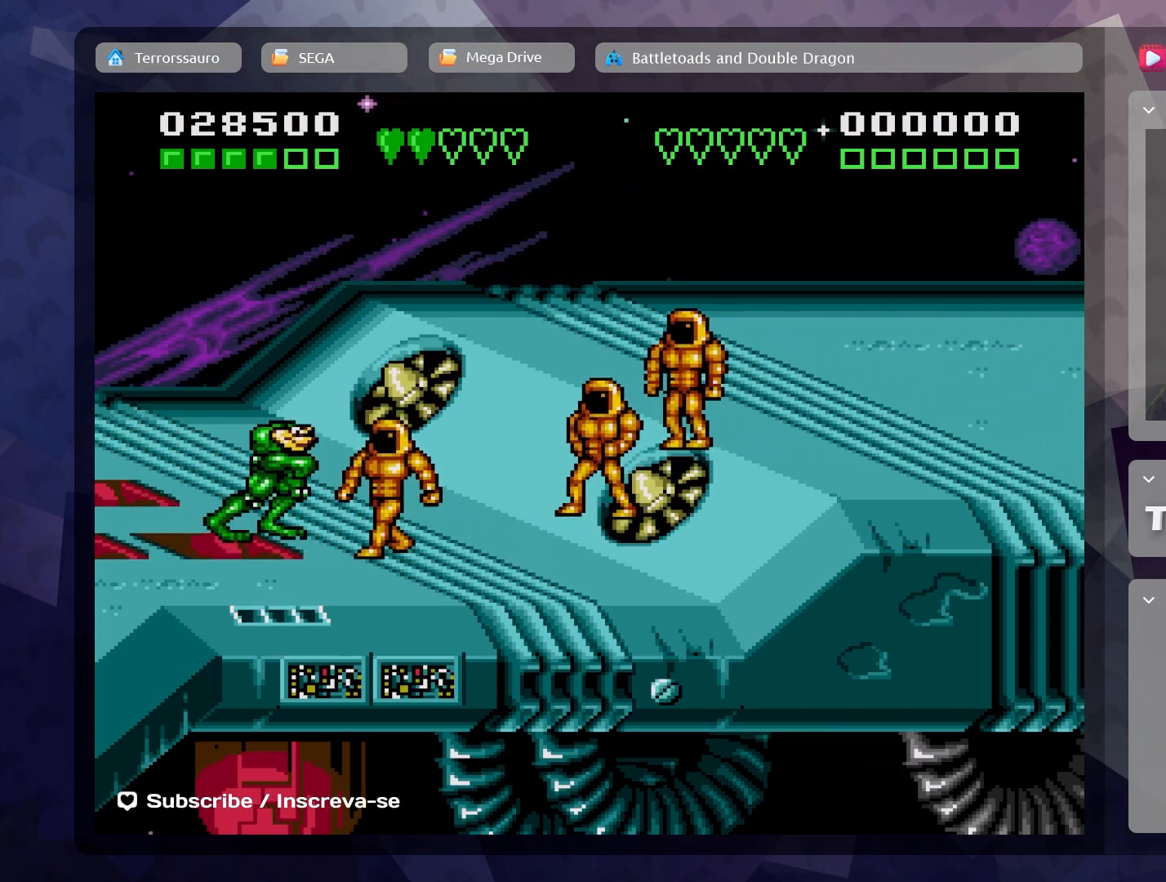
{"buttons": ["A"], "left_stick": "right", "events": [[83, "A", "down"], [217, "A", "up"], [267, "A", "down"], [383, "A", "up"], [467, "A", "down"]]}
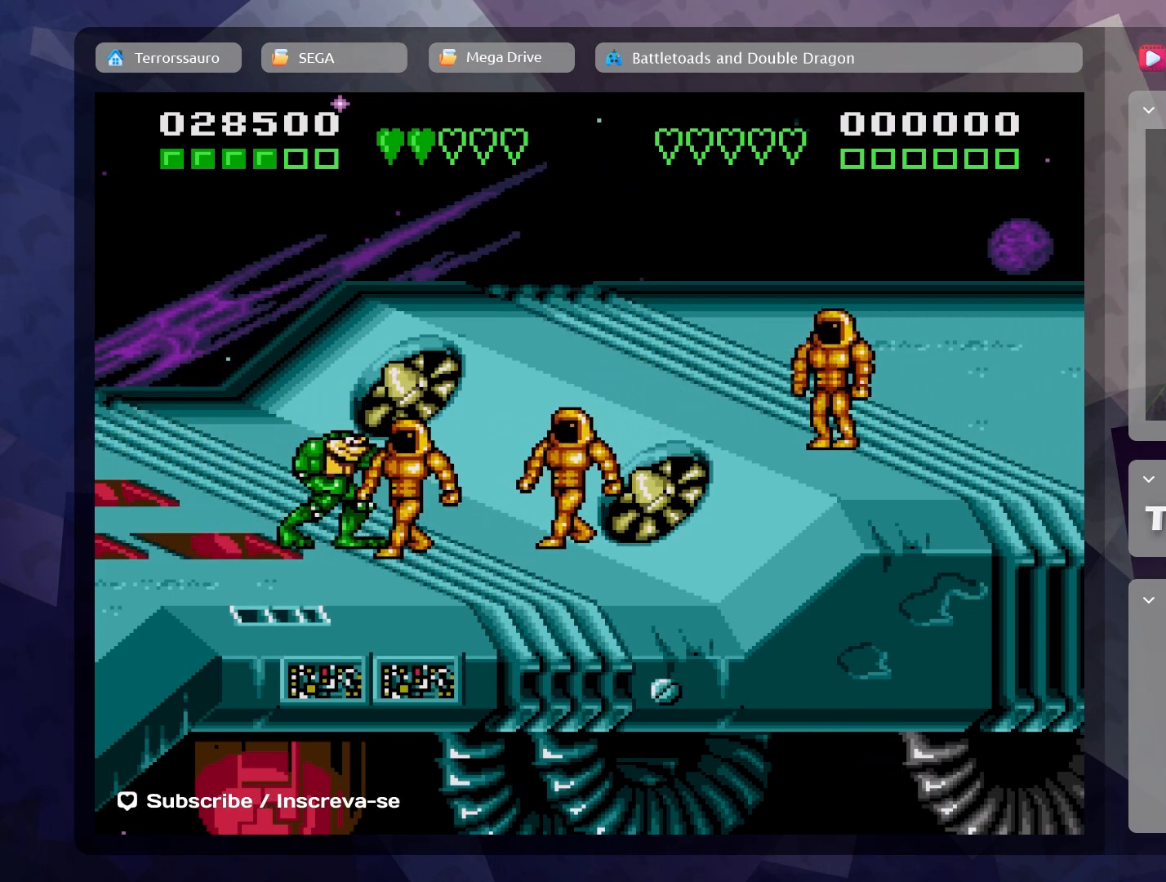
{"buttons": ["A"], "left_stick": "right", "events": [[67, "A", "up"], [133, "A", "down"], [233, "A", "up"], [300, "A", "down"], [300, "left_stick", "center"], [400, "A", "up"], [467, "A", "down"], [467, "left_stick", "right"]]}
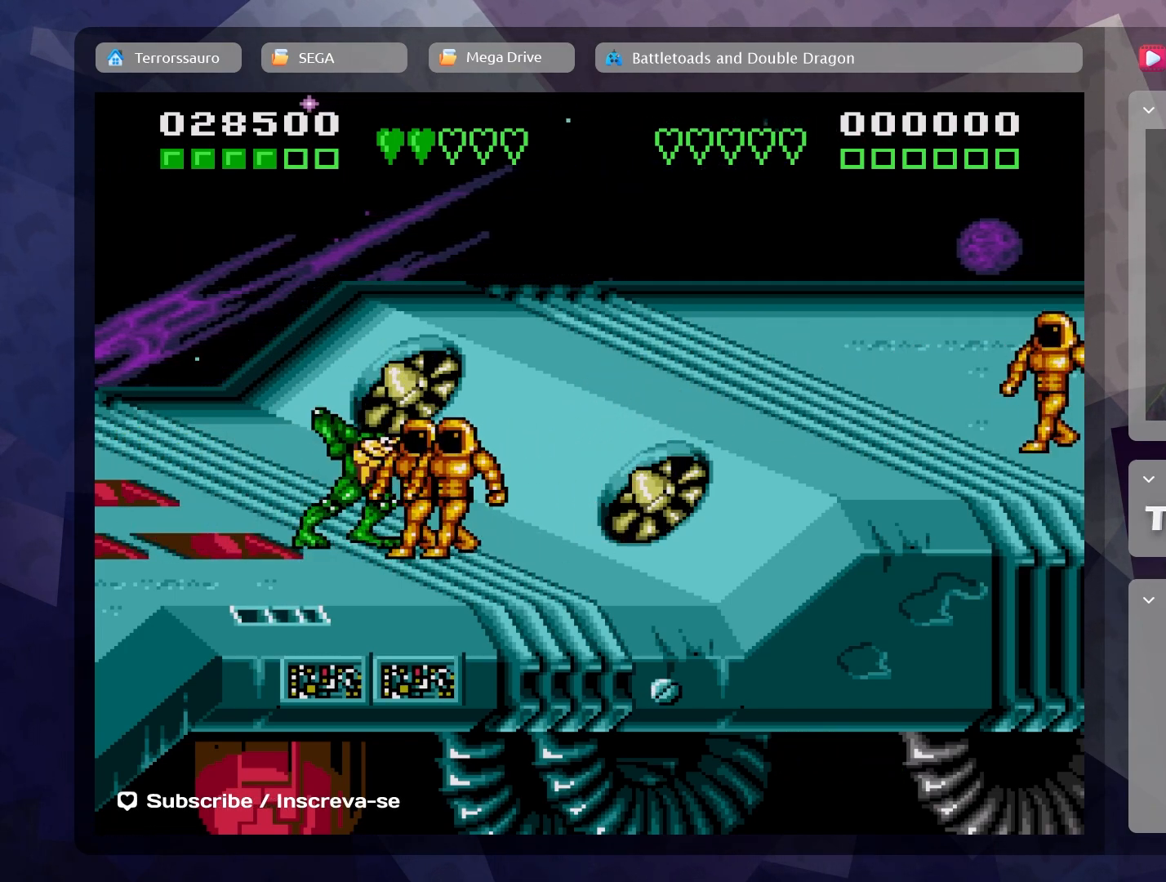
{"buttons": [], "left_stick": "right", "events": [[83, "A", "up"], [150, "A", "down"], [233, "A", "up"], [300, "A", "down"], [400, "A", "up"]]}
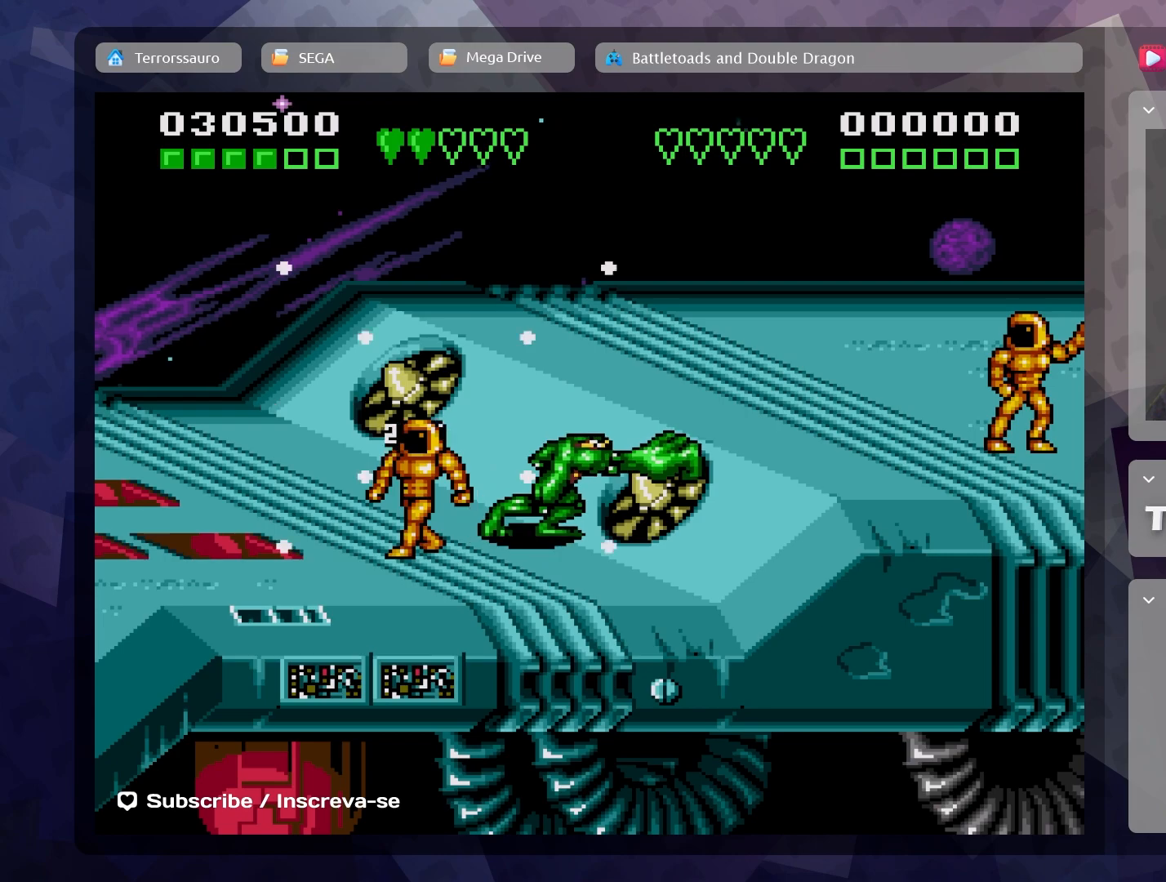
{"buttons": [], "left_stick": "down-left", "events": [[17, "A", "down"], [17, "left_stick", "center"], [83, "A", "up"], [133, "left_stick", "down-left"], [250, "A", "down"], [383, "A", "up"]]}
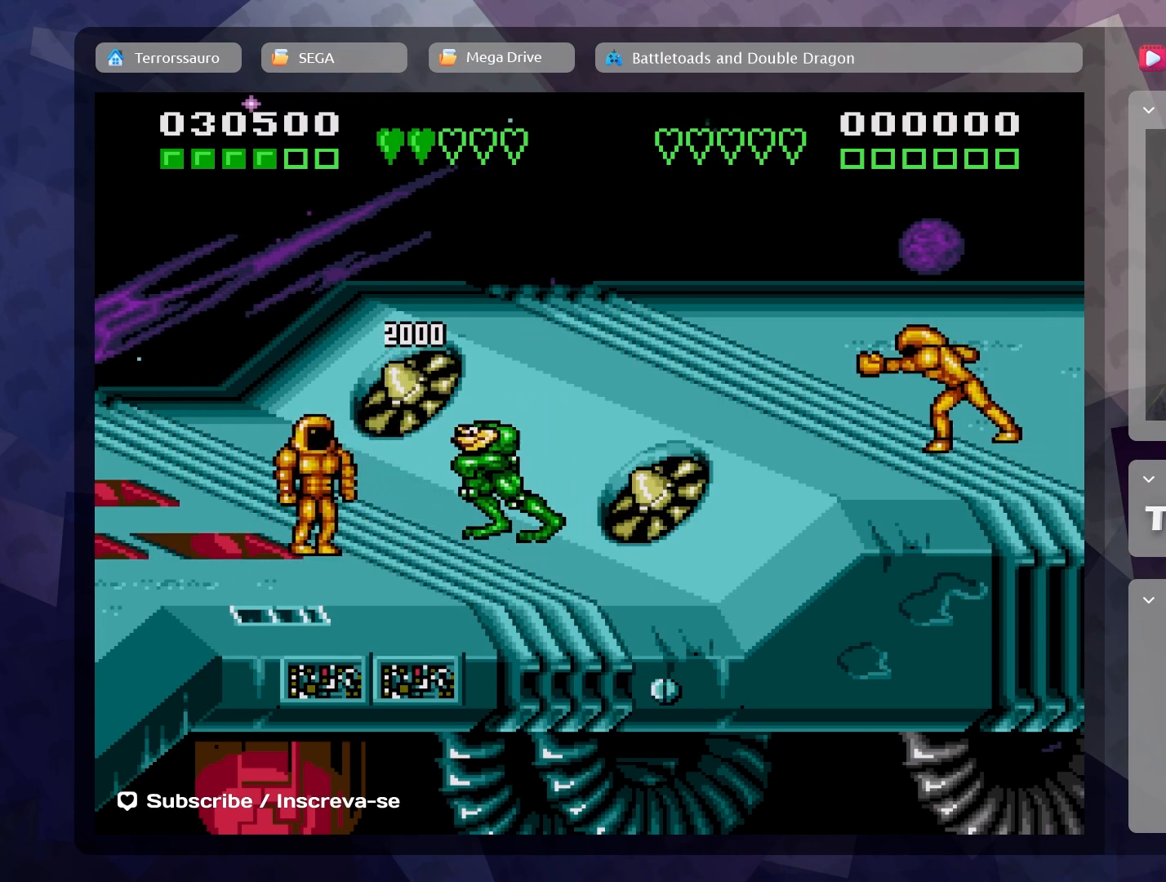
{"buttons": ["A"], "left_stick": "left", "events": [[100, "left_stick", "left"], [283, "A", "down"], [417, "A", "up"], [483, "A", "down"]]}
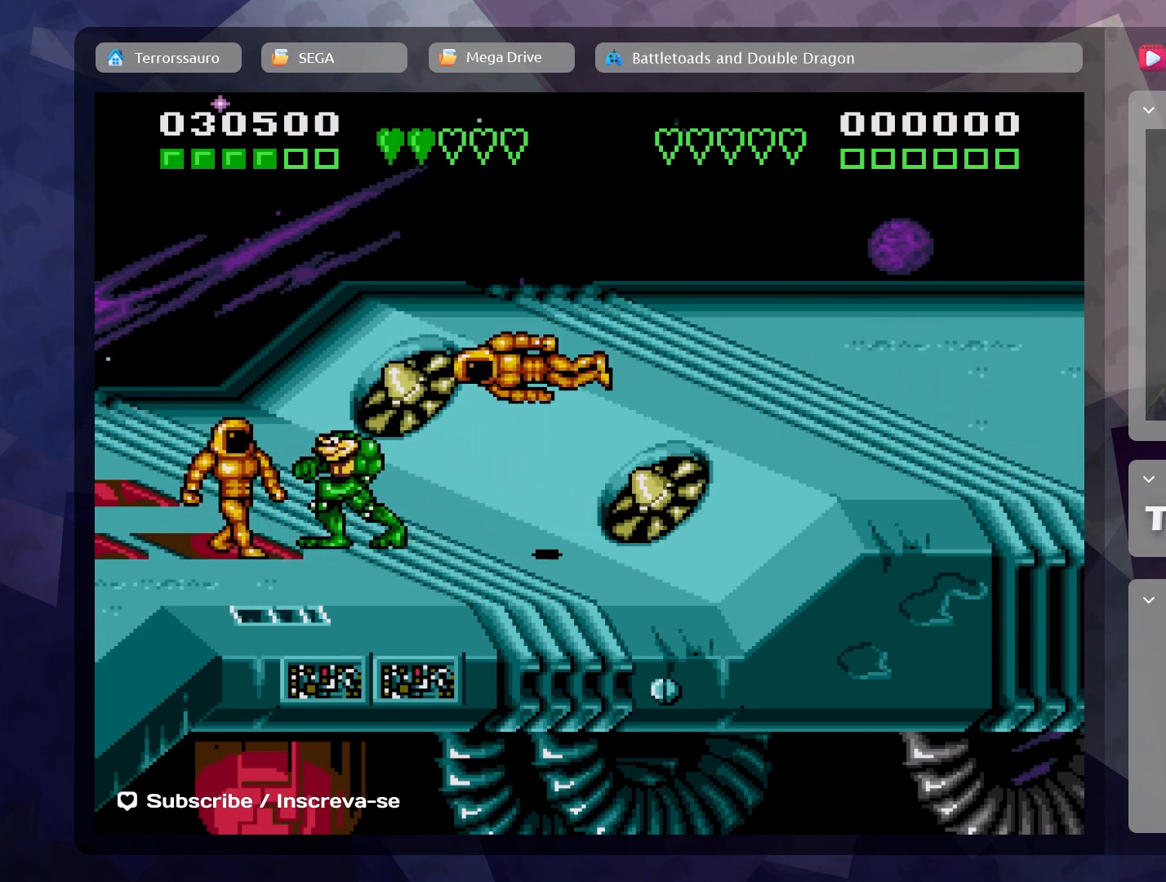
{"buttons": ["A"], "left_stick": "left", "events": [[83, "A", "up"], [167, "A", "down"], [250, "A", "up"], [333, "A", "down"], [417, "A", "up"], [467, "A", "down"]]}
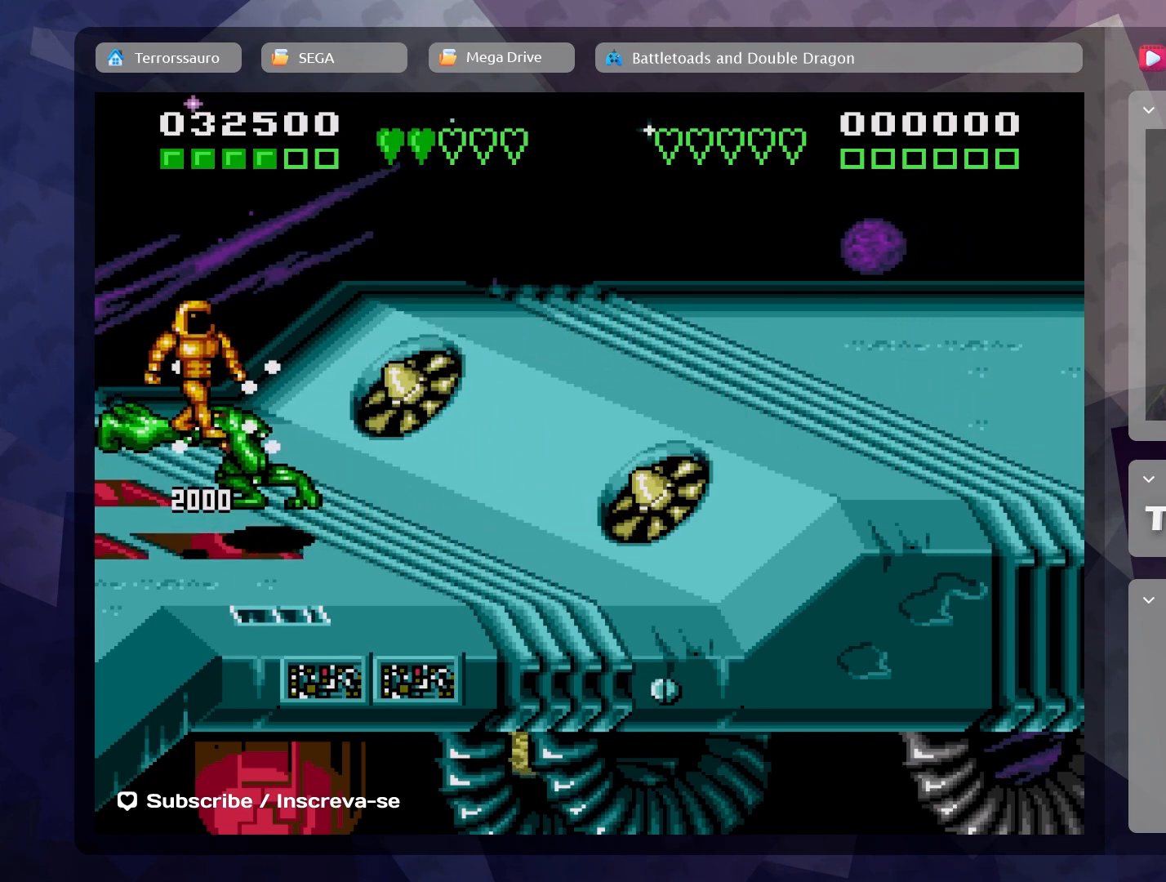
{"buttons": ["A"], "left_stick": "right", "events": [[67, "A", "up"], [150, "A", "down"], [250, "A", "up"], [317, "left_stick", "center"], [417, "left_stick", "right"], [483, "A", "down"]]}
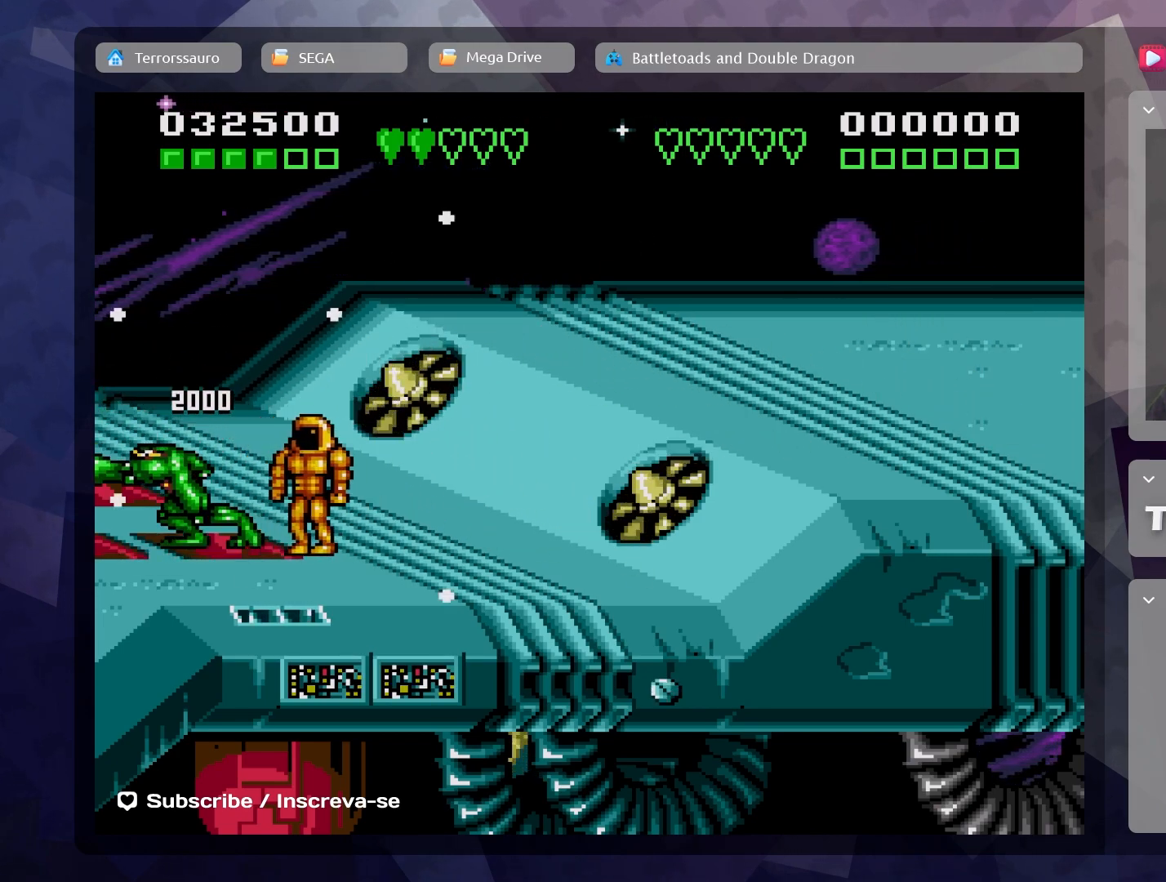
{"buttons": [], "left_stick": "right", "events": [[100, "A", "up"], [217, "A", "down"], [350, "A", "up"]]}
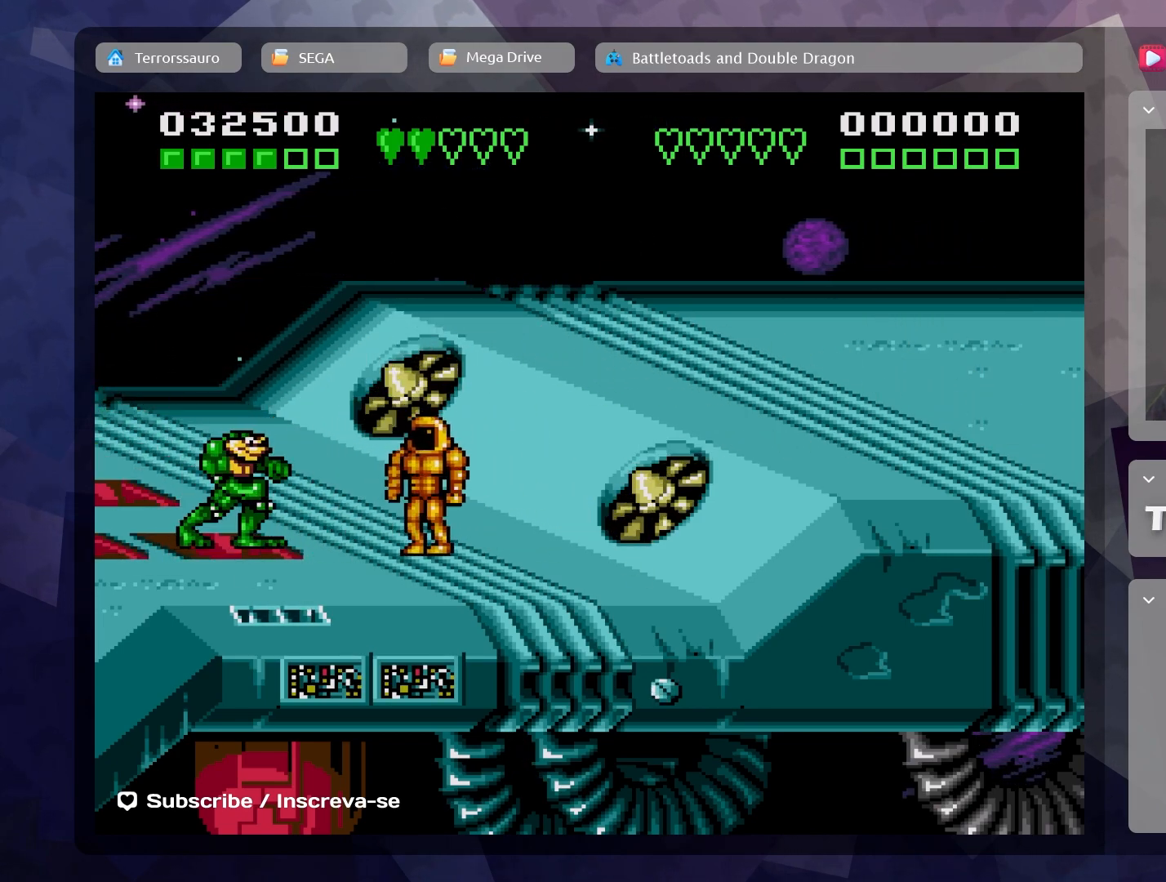
{"buttons": [], "left_stick": "right", "events": []}
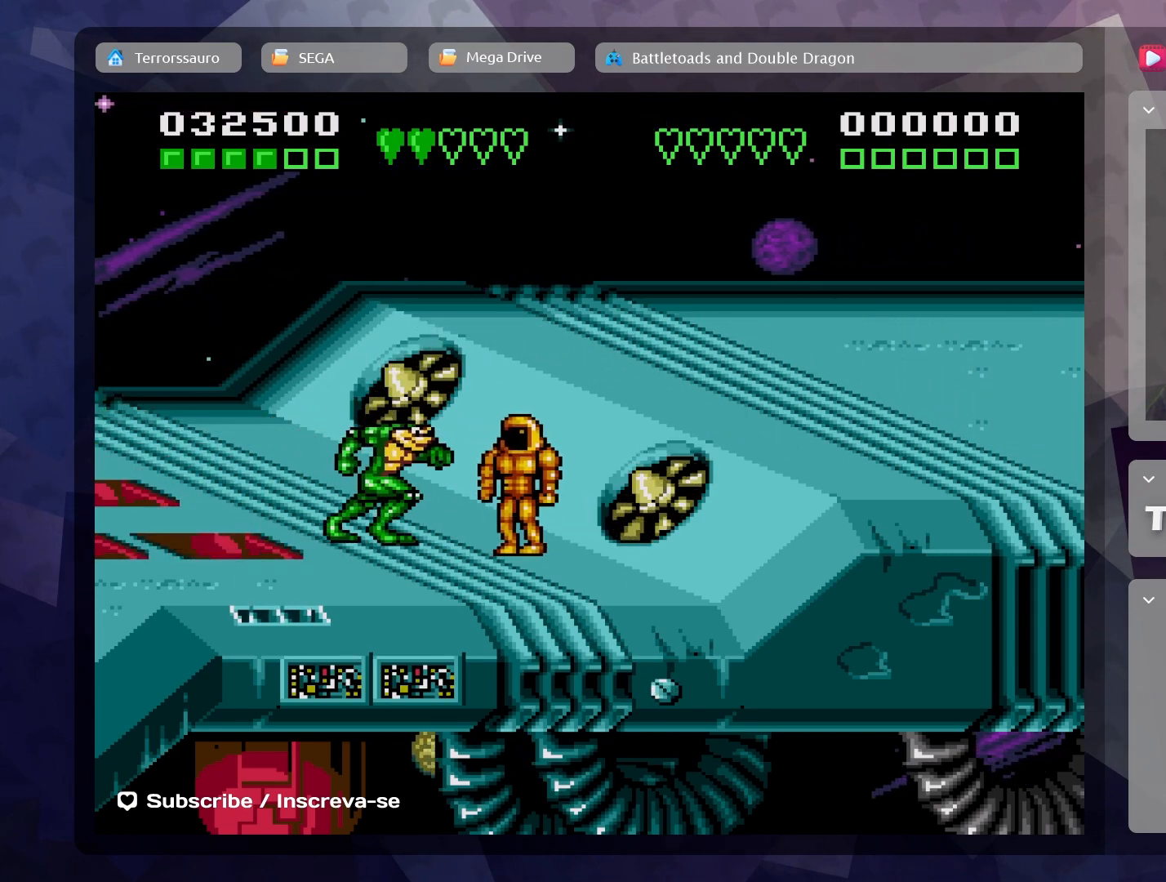
{"buttons": [], "left_stick": "right", "events": [[17, "A", "down"], [183, "A", "up"], [250, "A", "down"], [367, "A", "up"]]}
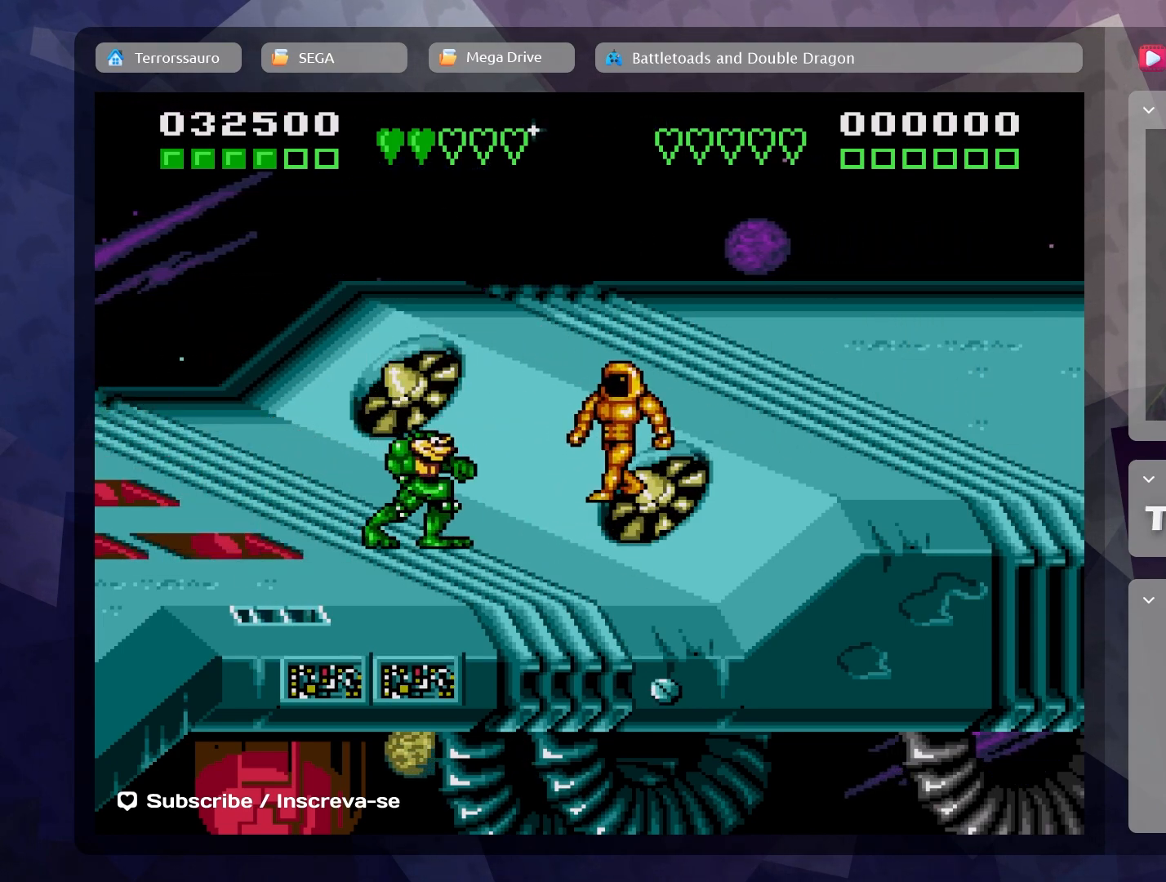
{"buttons": [], "left_stick": "up-right", "events": [[150, "left_stick", "up-right"]]}
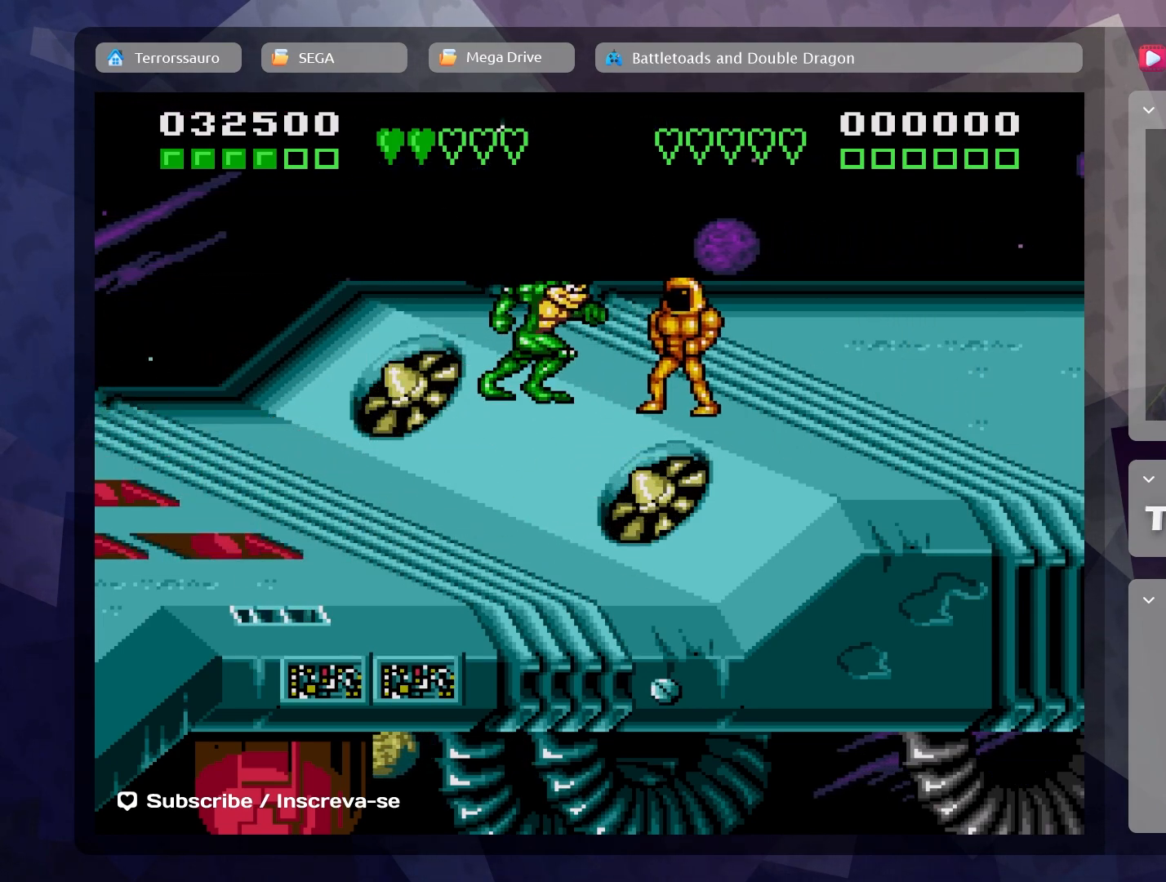
{"buttons": [], "left_stick": "right", "events": [[150, "A", "down"], [217, "left_stick", "right"], [283, "A", "up"], [350, "A", "down"], [467, "A", "up"]]}
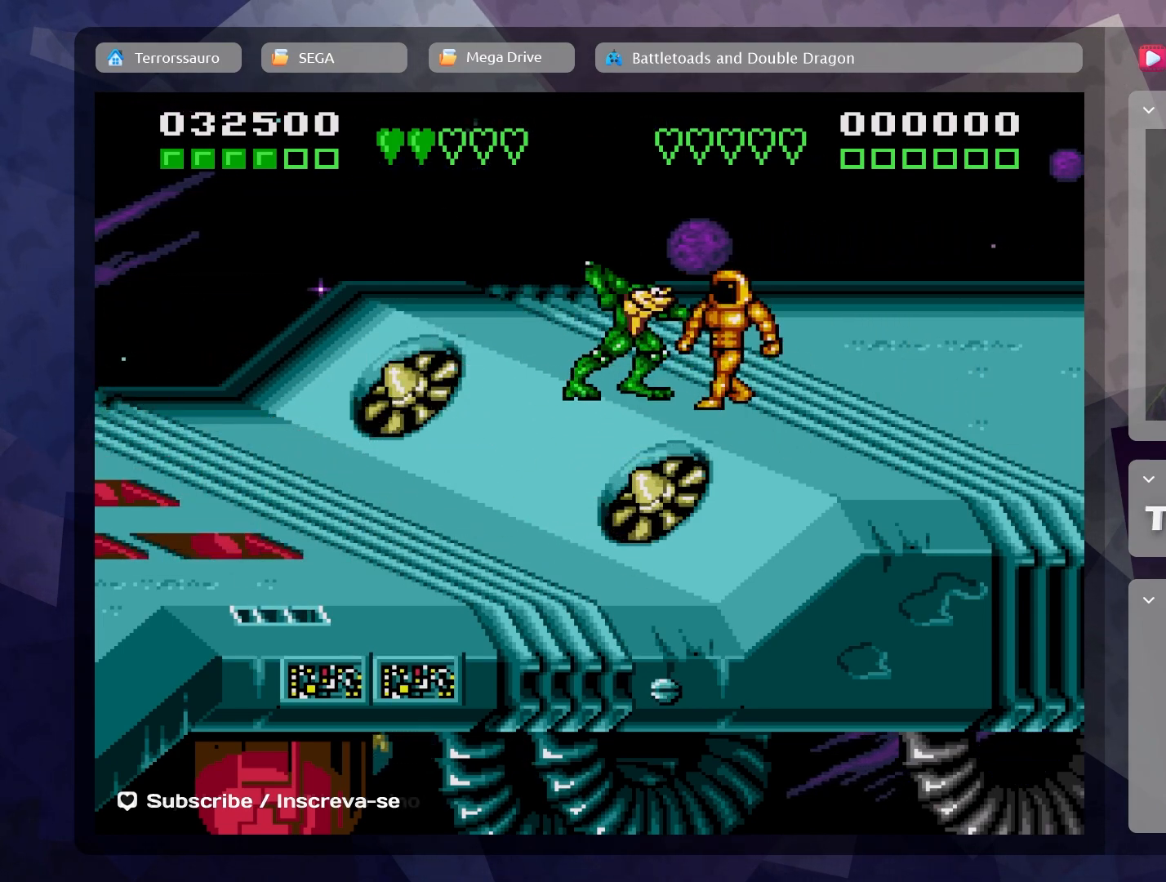
{"buttons": [], "left_stick": "right", "events": [[33, "A", "down"], [117, "A", "up"], [183, "A", "down"], [267, "A", "up"], [350, "A", "down"], [450, "A", "up"]]}
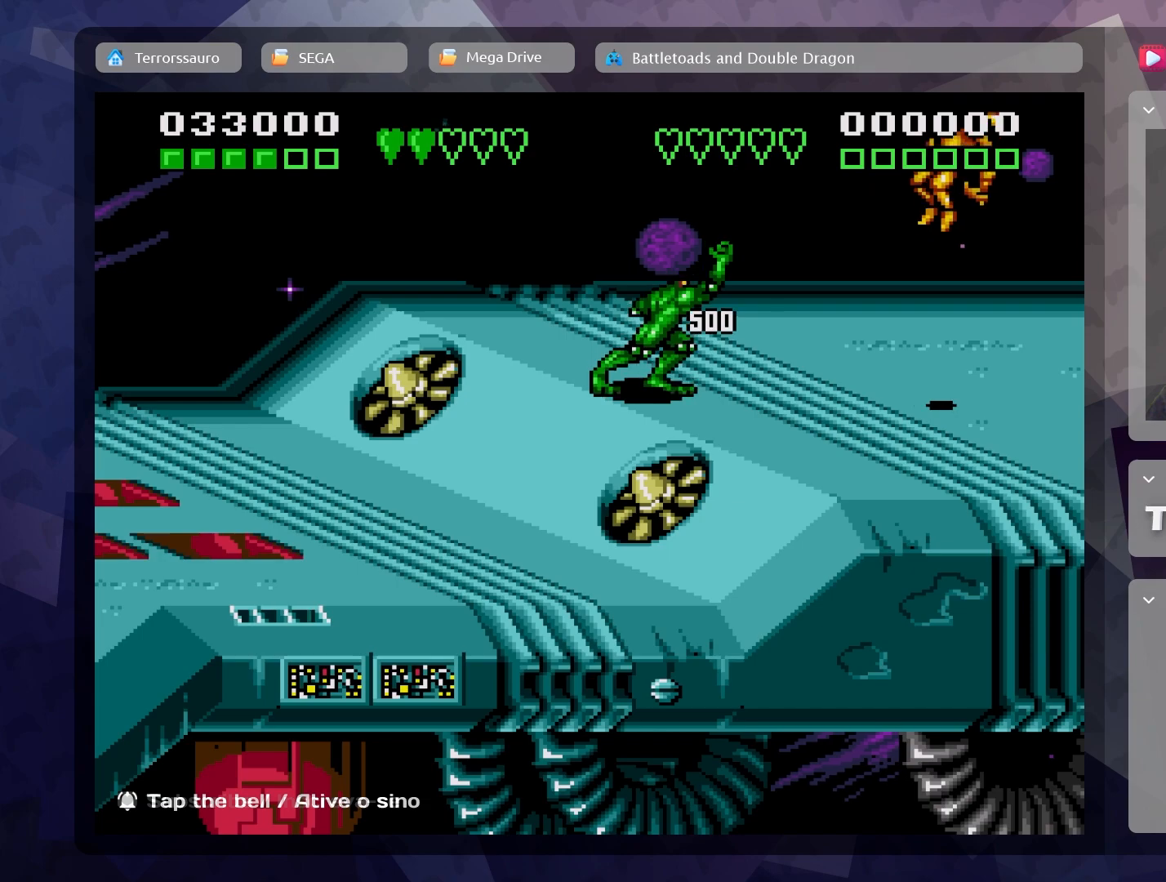
{"buttons": [], "left_stick": "right", "events": [[100, "left_stick", "center"], [483, "left_stick", "right"]]}
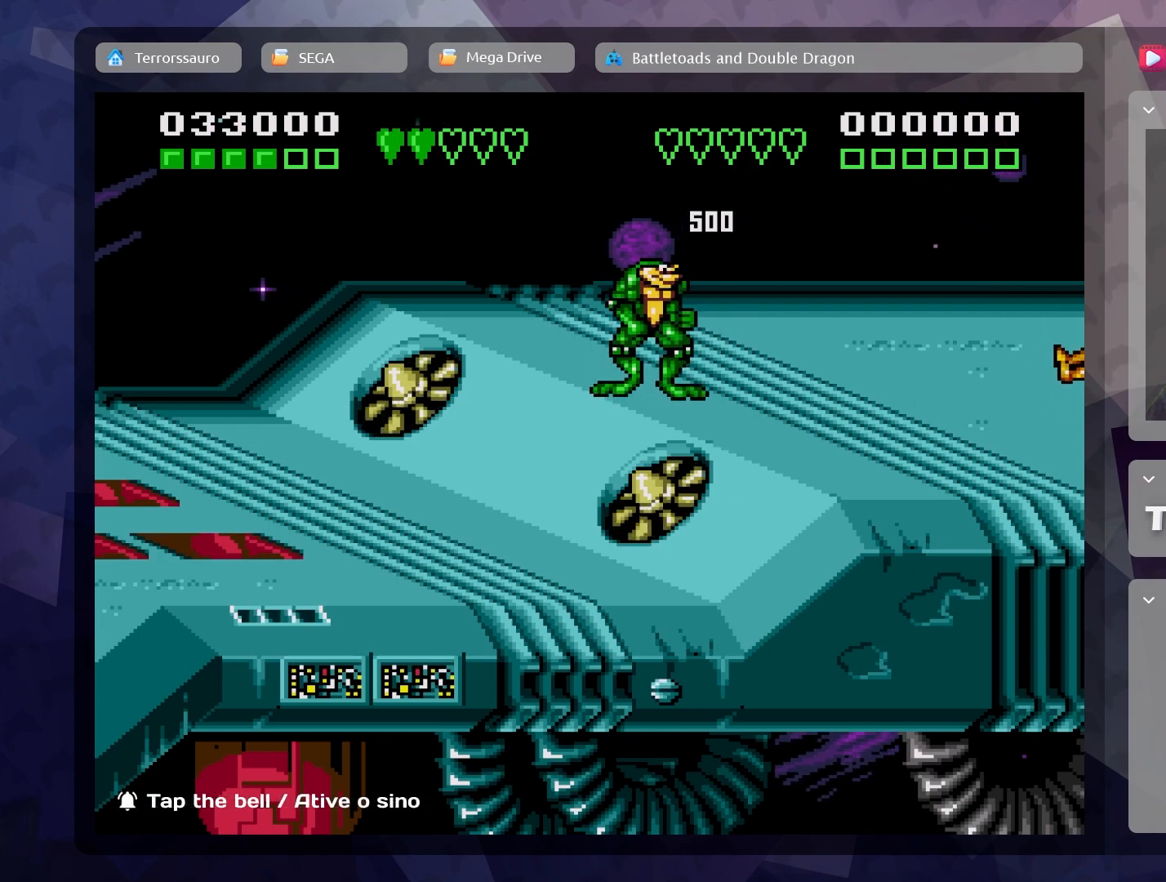
{"buttons": [], "left_stick": "right", "events": []}
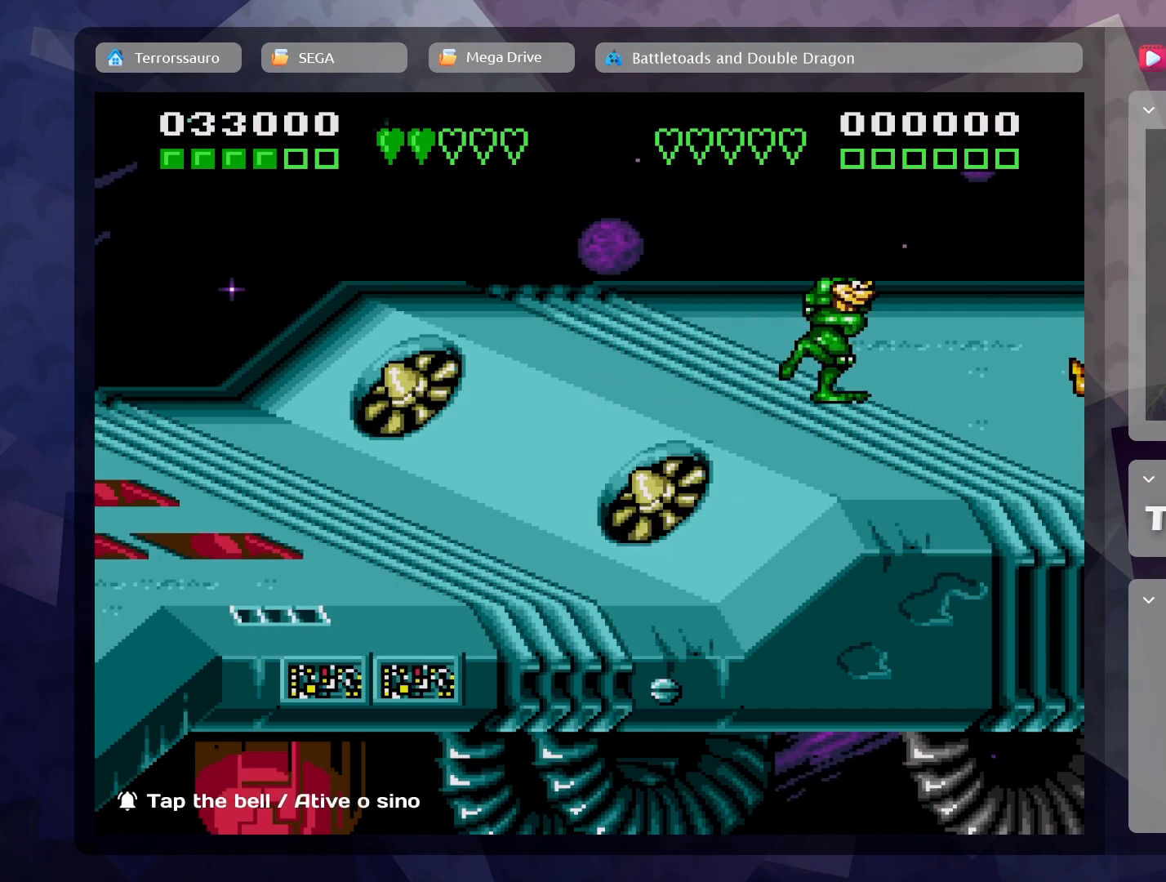
{"buttons": [], "left_stick": "left", "events": [[167, "left_stick", "down-left"], [467, "left_stick", "left"]]}
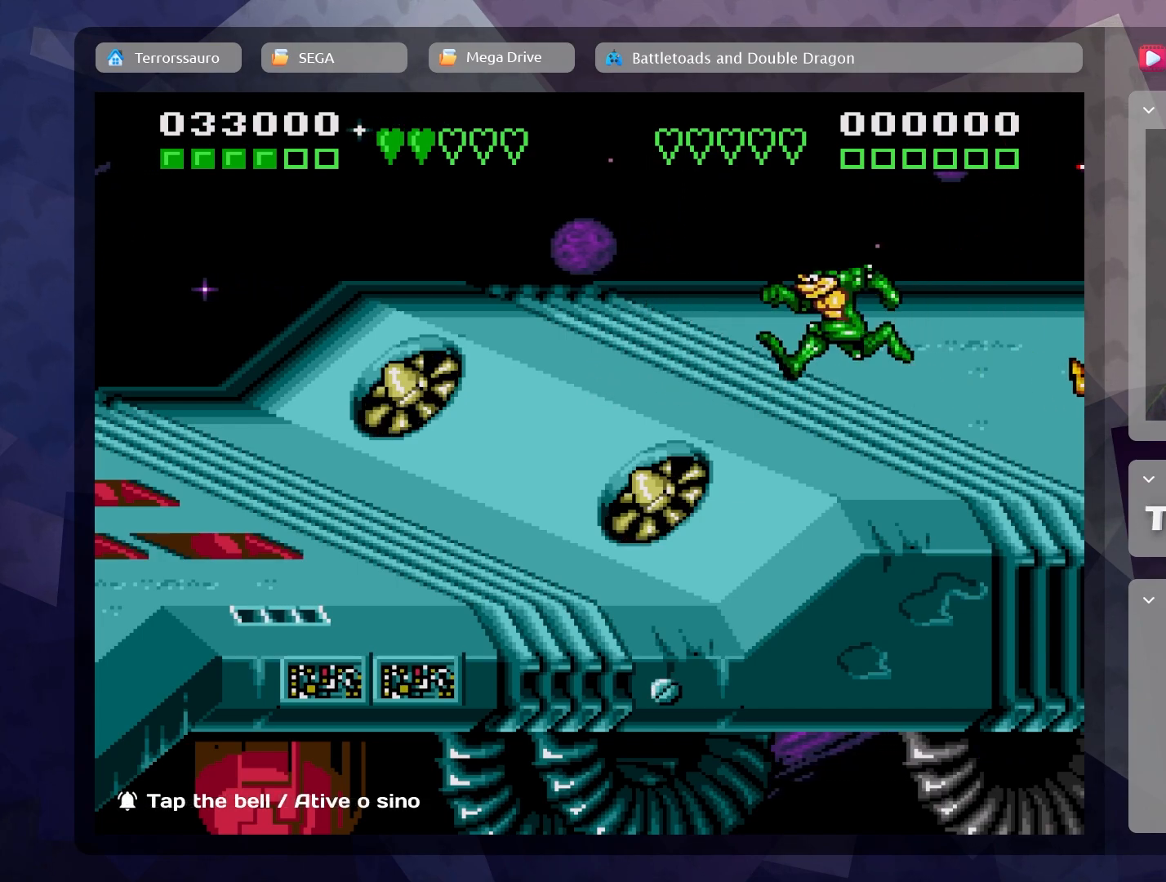
{"buttons": [], "left_stick": "down-right", "events": [[100, "left_stick", "up-left"], [283, "left_stick", "up-right"], [433, "left_stick", "down-right"]]}
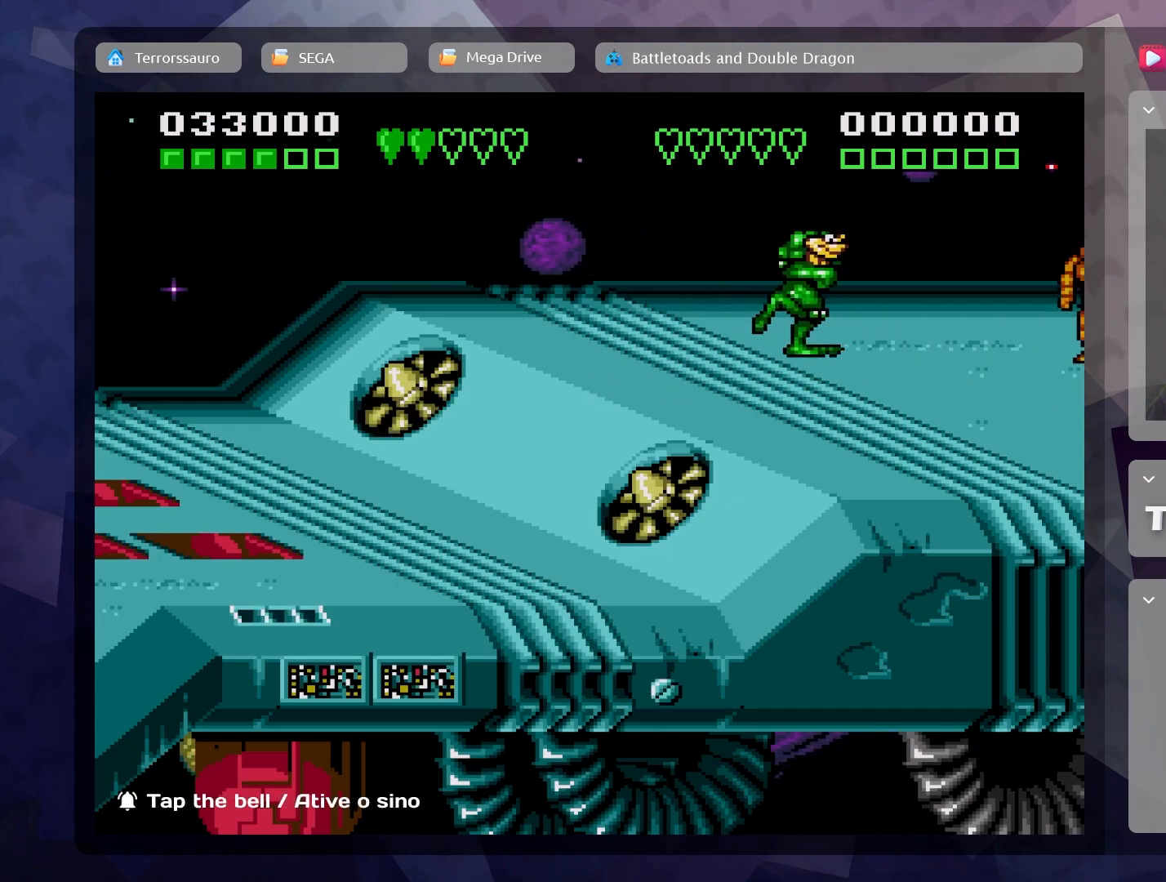
{"buttons": [], "left_stick": "up-right", "events": [[100, "left_stick", "down-left"], [333, "left_stick", "up-left"], [450, "left_stick", "up-right"]]}
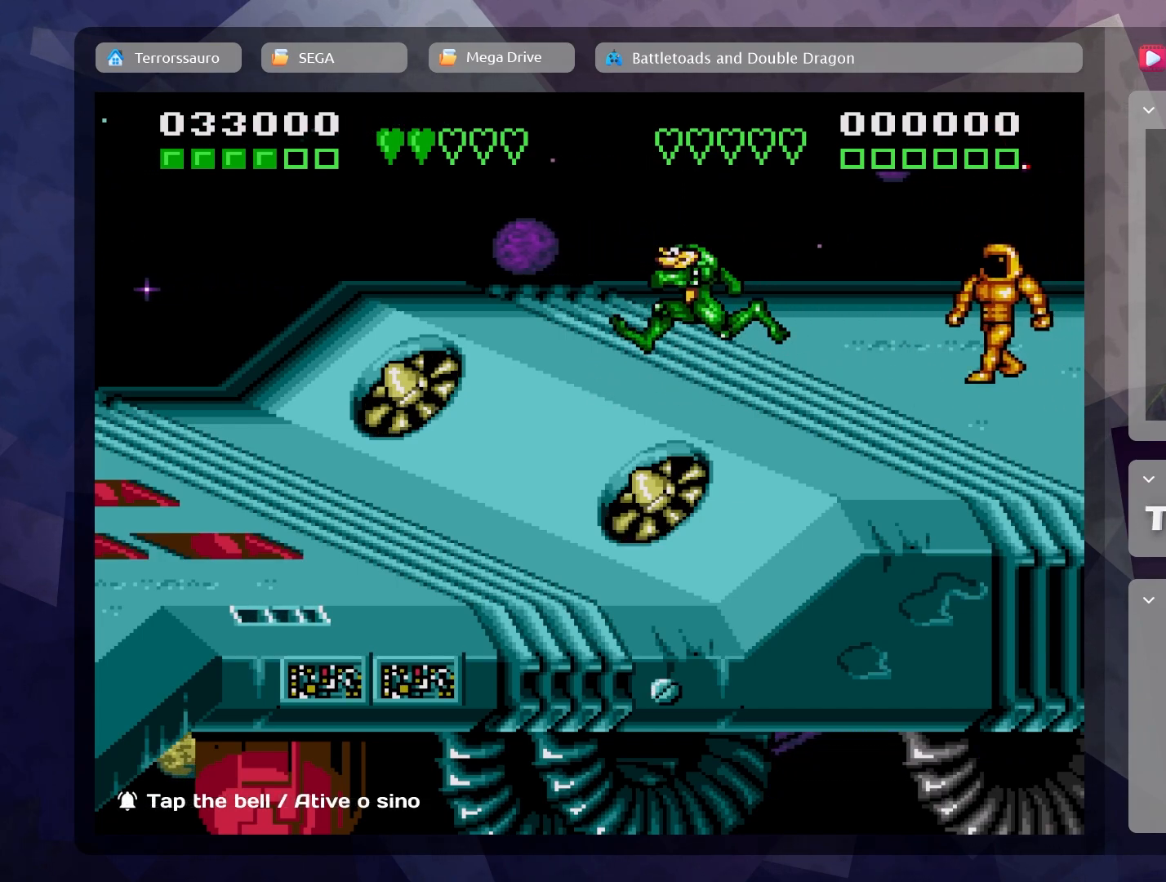
{"buttons": ["A"], "left_stick": "right", "events": [[17, "left_stick", "right"], [433, "A", "down"]]}
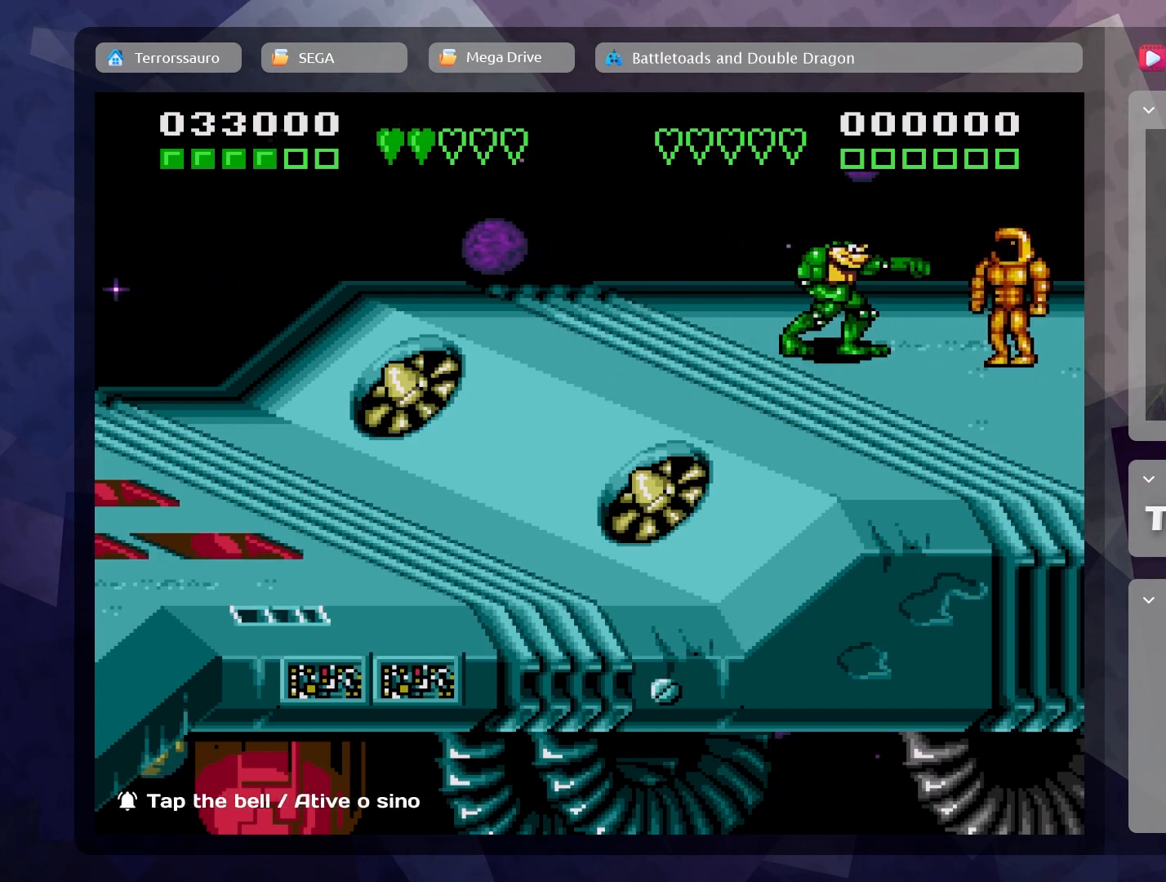
{"buttons": [], "left_stick": "down-left", "events": [[67, "A", "up"], [367, "left_stick", "down-left"]]}
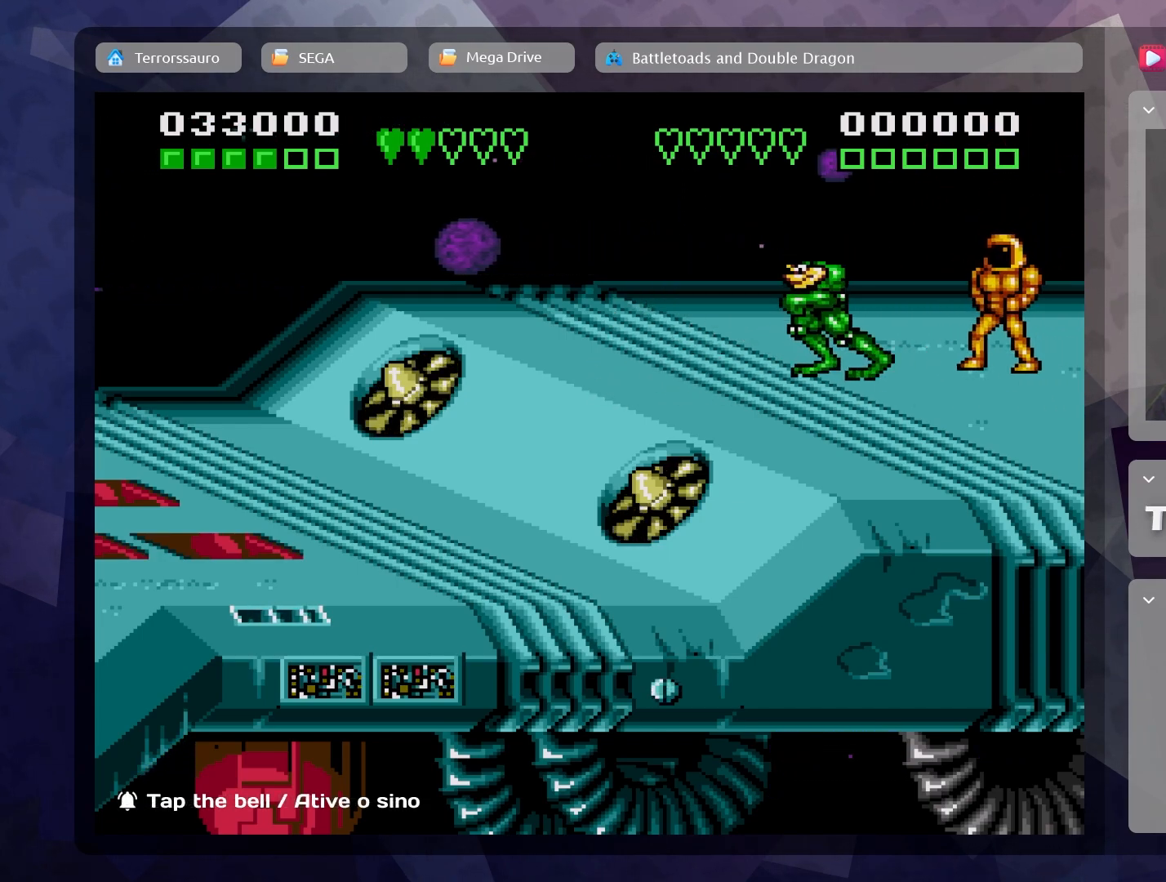
{"buttons": [], "left_stick": "right", "events": [[267, "left_stick", "up-left"], [367, "left_stick", "up-right"], [417, "left_stick", "right"]]}
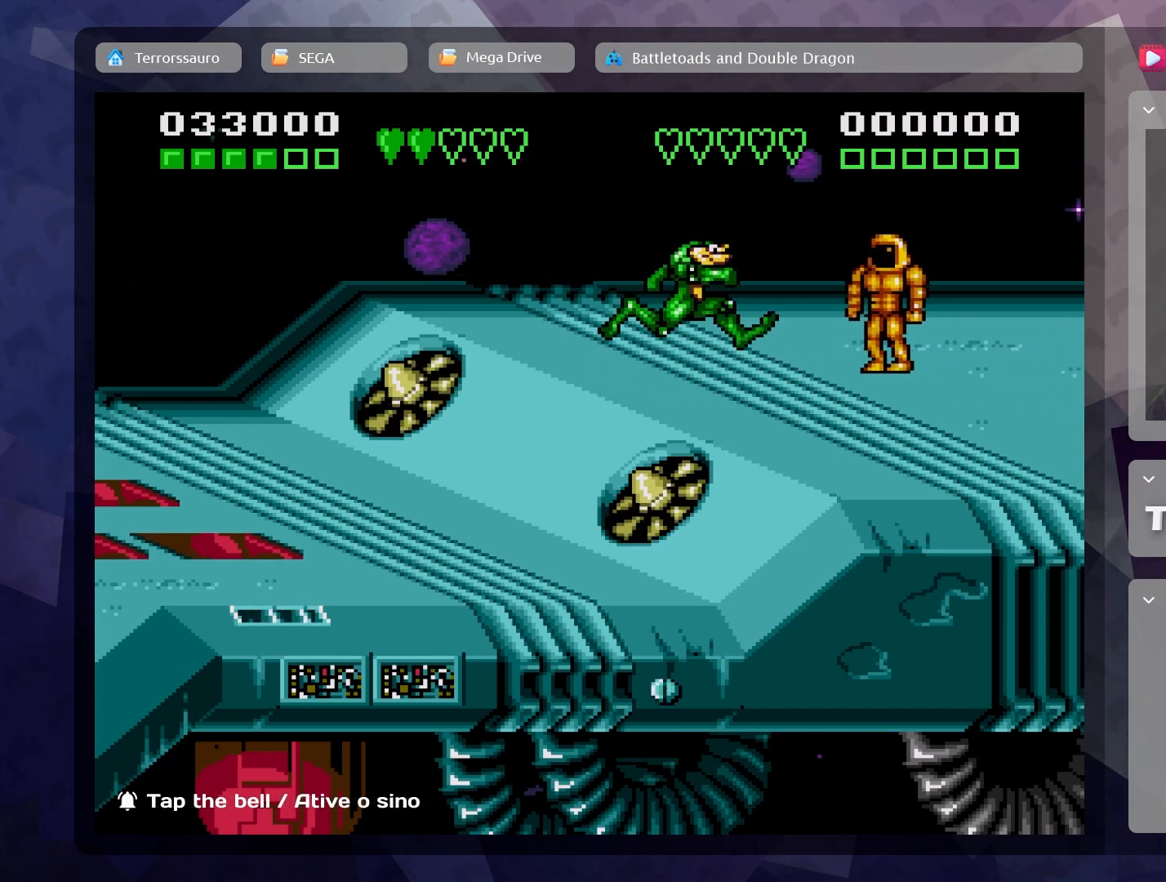
{"buttons": ["A"], "left_stick": "down-right", "events": [[67, "left_stick", "down-right"], [250, "A", "down"], [383, "A", "up"], [433, "A", "down"]]}
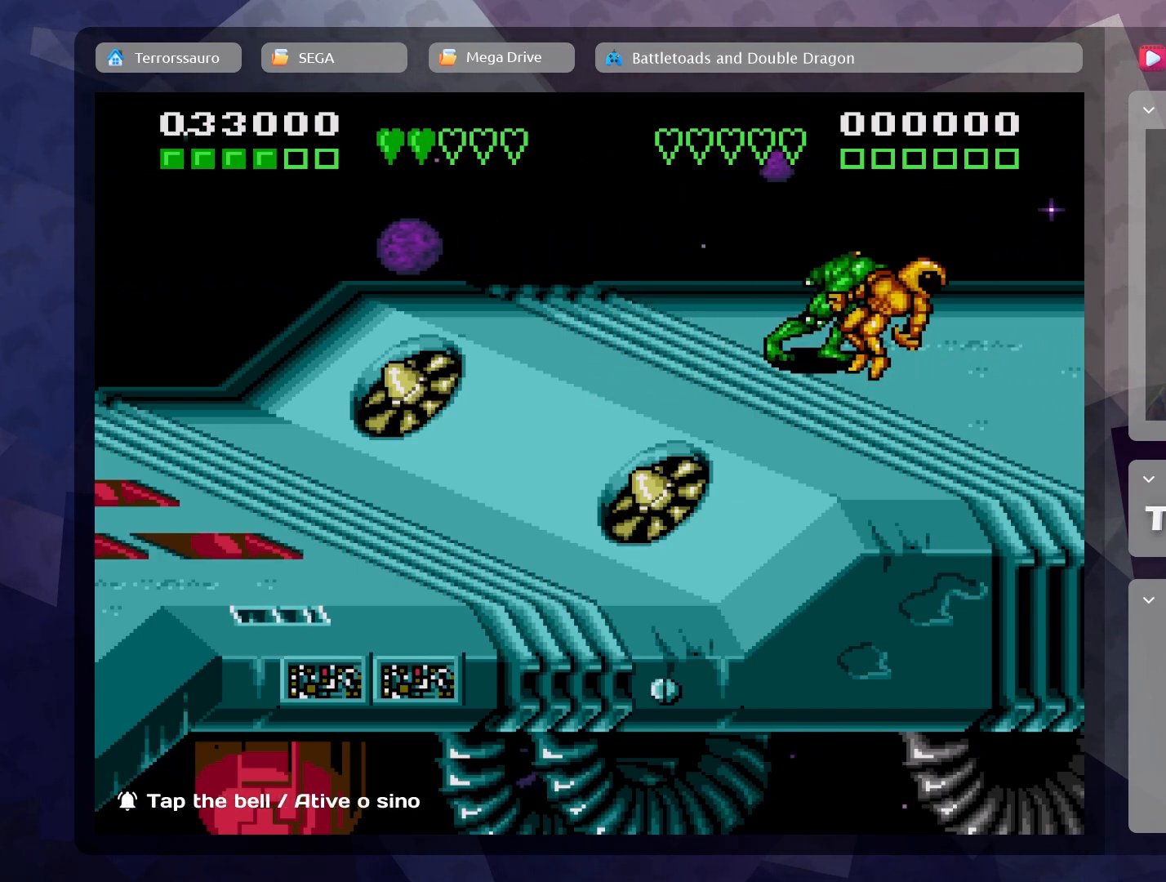
{"buttons": ["A"], "left_stick": "center", "events": [[67, "A", "up"], [117, "A", "down"], [183, "left_stick", "center"], [217, "A", "up"], [267, "A", "down"], [367, "A", "up"], [433, "A", "down"]]}
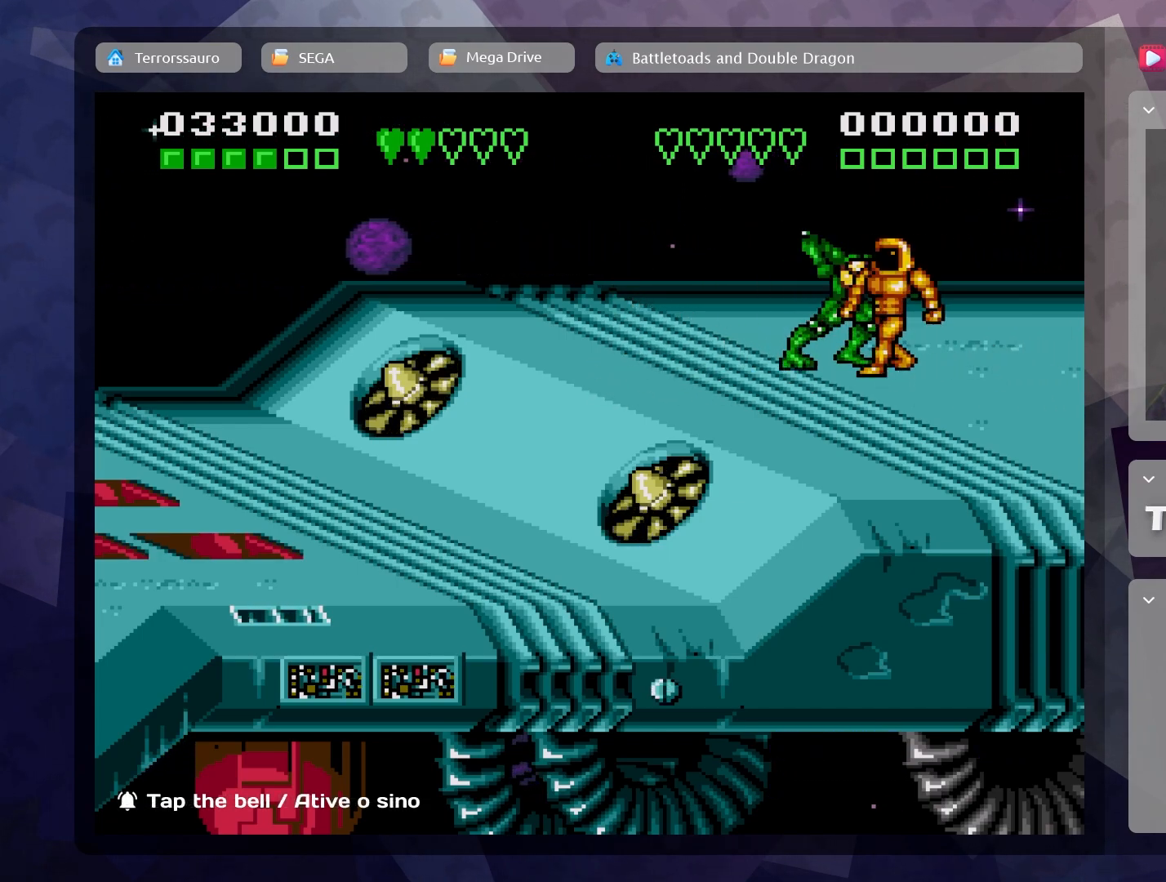
{"buttons": [], "left_stick": "center", "events": [[33, "A", "up"], [100, "A", "down"], [217, "A", "up"], [250, "A", "down"], [383, "A", "up"]]}
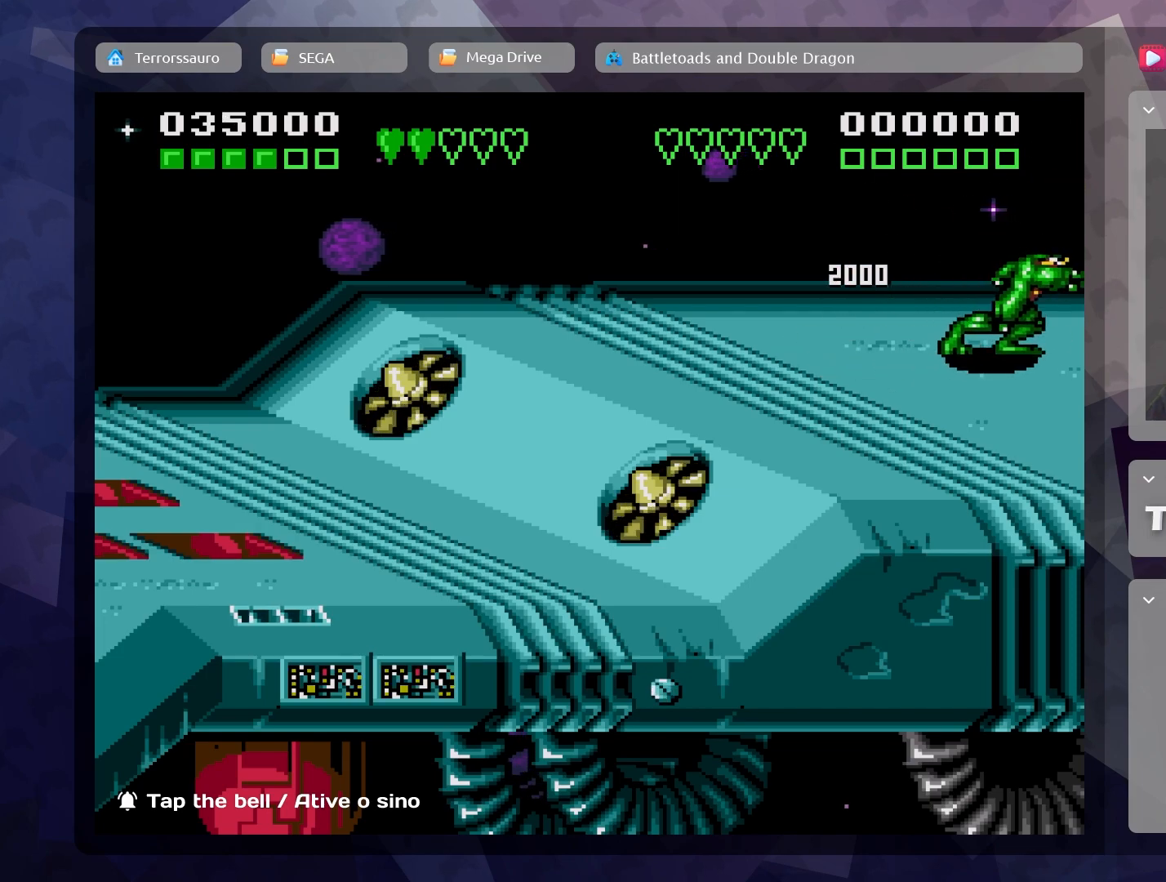
{"buttons": [], "left_stick": "left", "events": [[167, "left_stick", "left"]]}
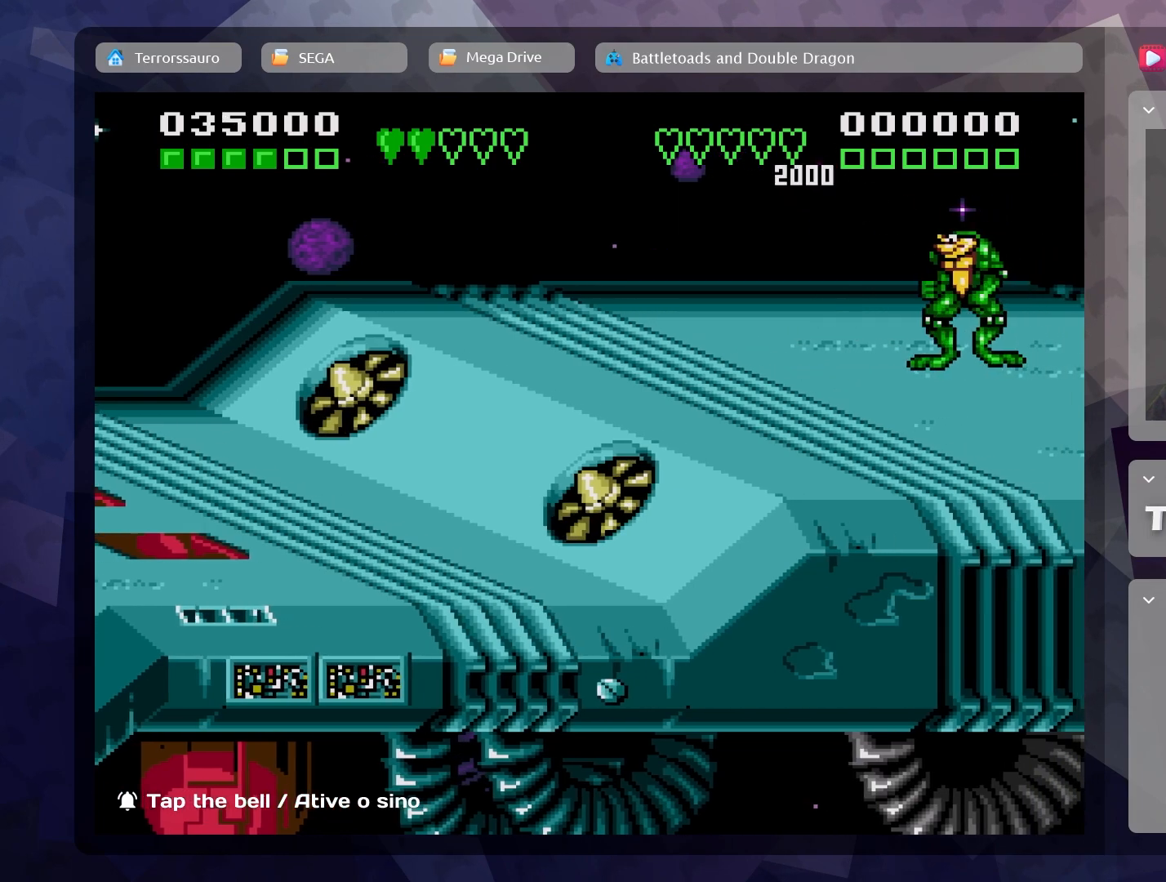
{"buttons": [], "left_stick": "left", "events": []}
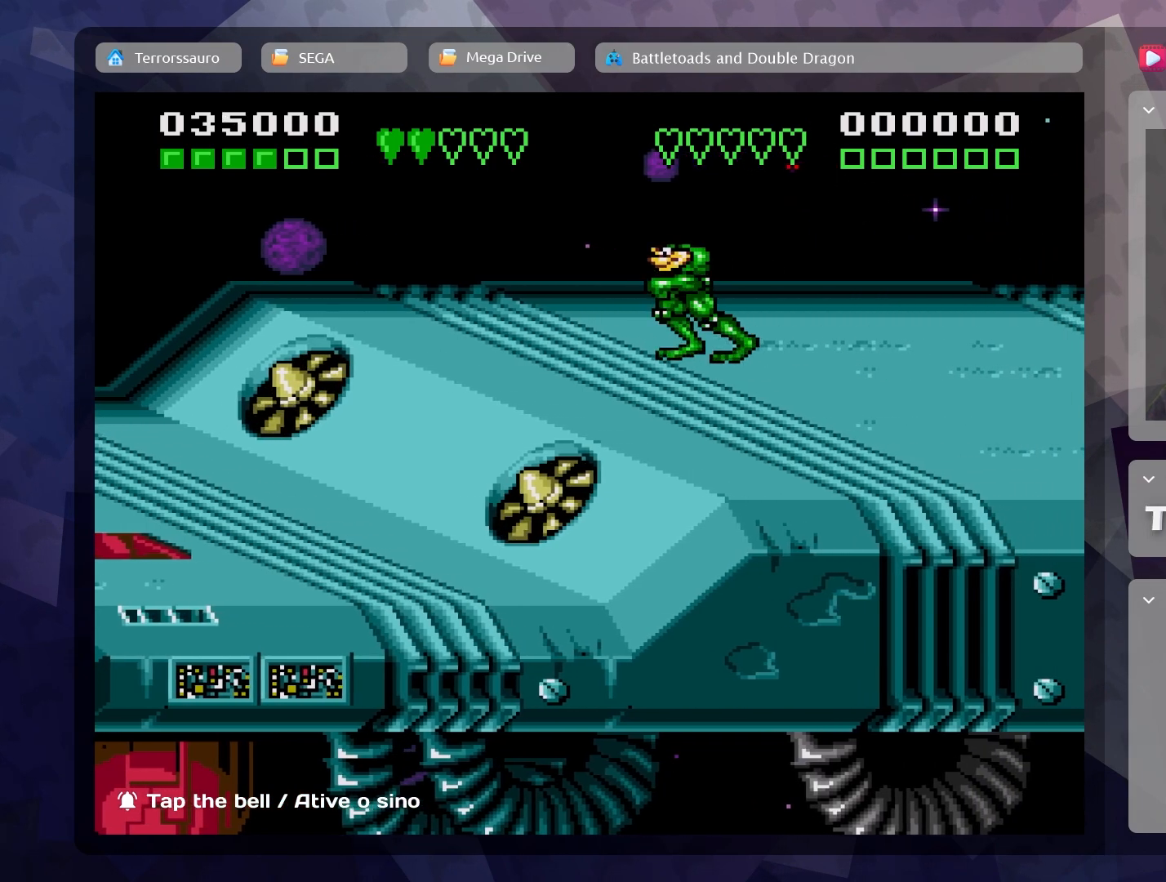
{"buttons": [], "left_stick": "up-right", "events": [[83, "left_stick", "down-right"], [417, "left_stick", "up-right"]]}
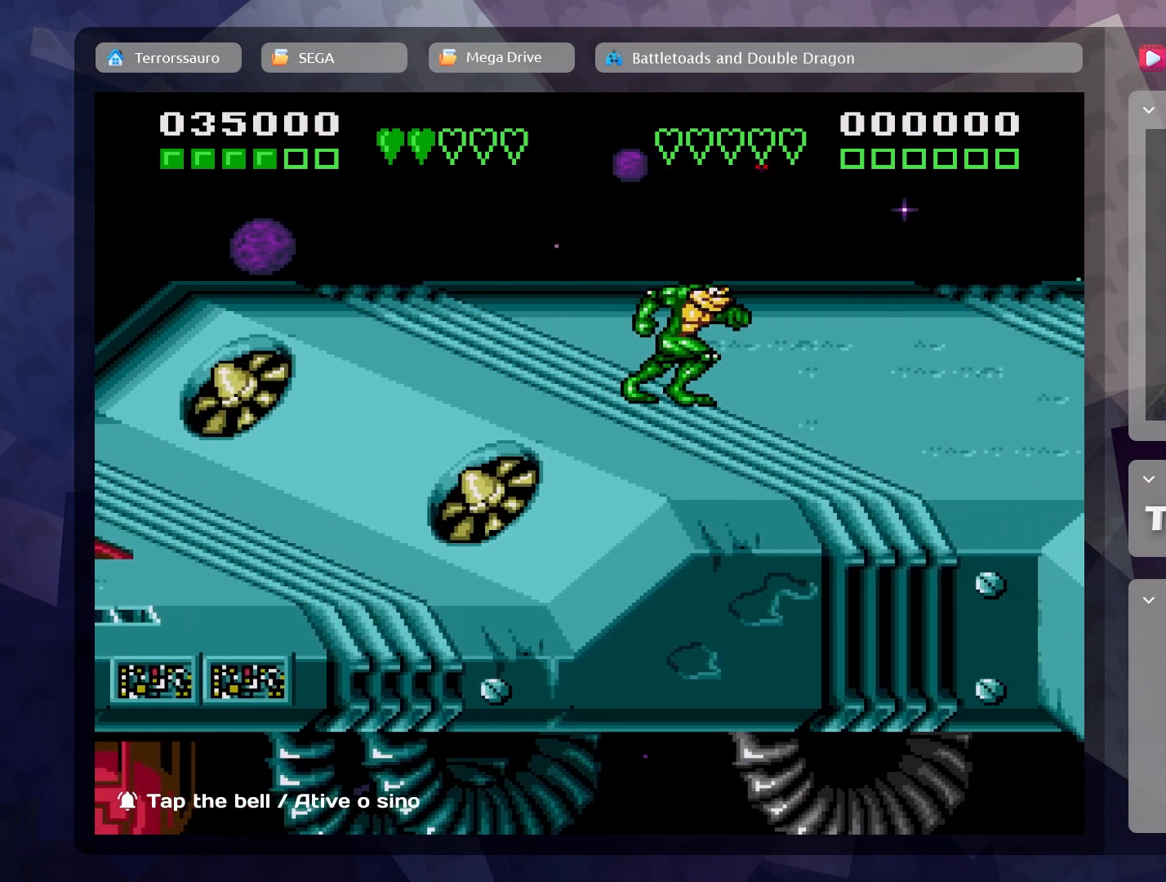
{"buttons": [], "left_stick": "center", "events": [[67, "left_stick", "up-left"], [200, "left_stick", "center"], [250, "B", "down"], [383, "B", "up"]]}
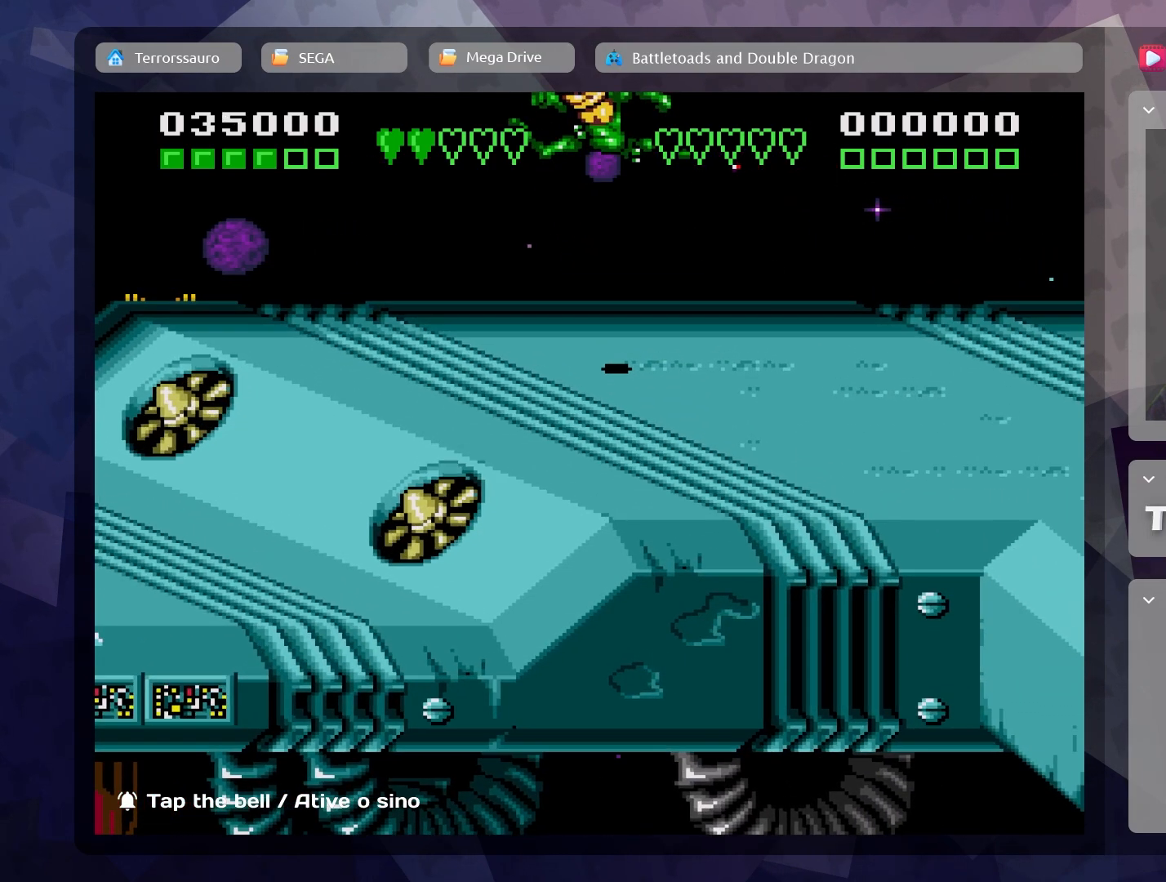
{"buttons": [], "left_stick": "down-right", "events": [[83, "A", "down"], [217, "A", "up"], [333, "left_stick", "right"], [383, "left_stick", "down-right"]]}